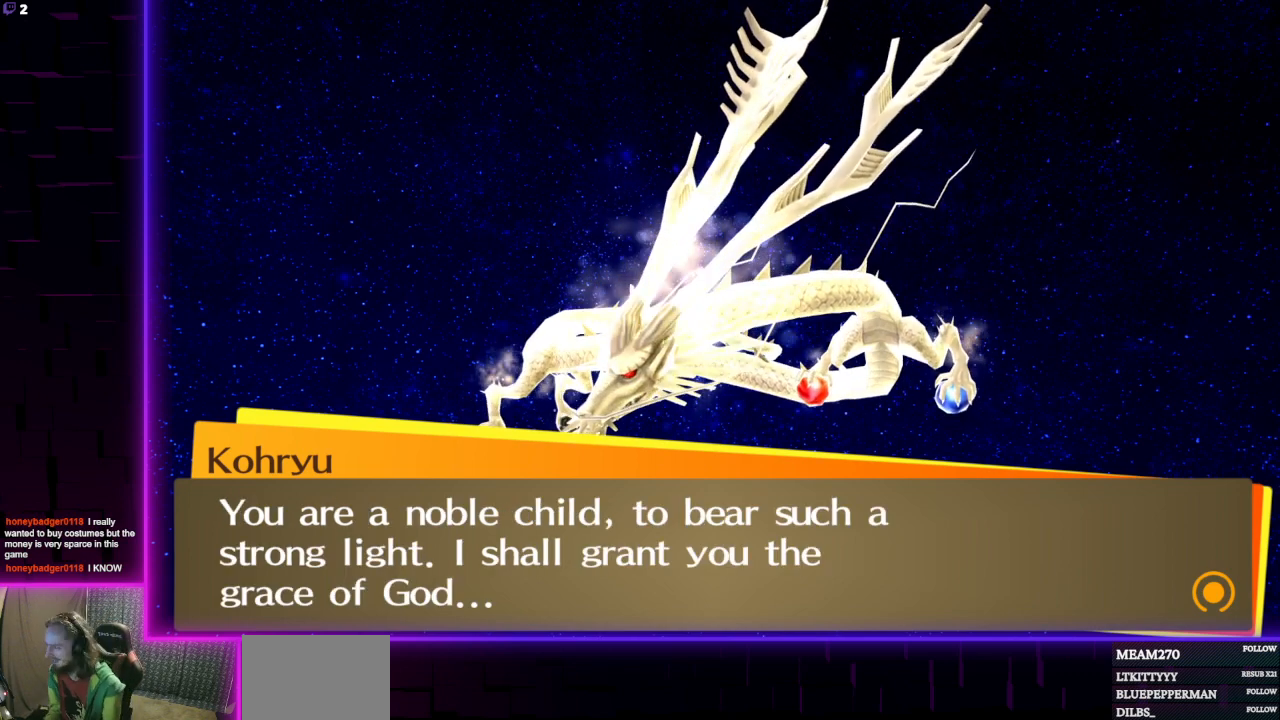
Gameplay with a controller (Xbox layout); each line is a JSON object with the inputs held at the frame after it. "events" lists button and stick changes between this image and that frame as [ms after this image, input, new state], when the widget could be followed in between.
{"buttons": [], "left_stick": "center", "right_stick": "center", "events": []}
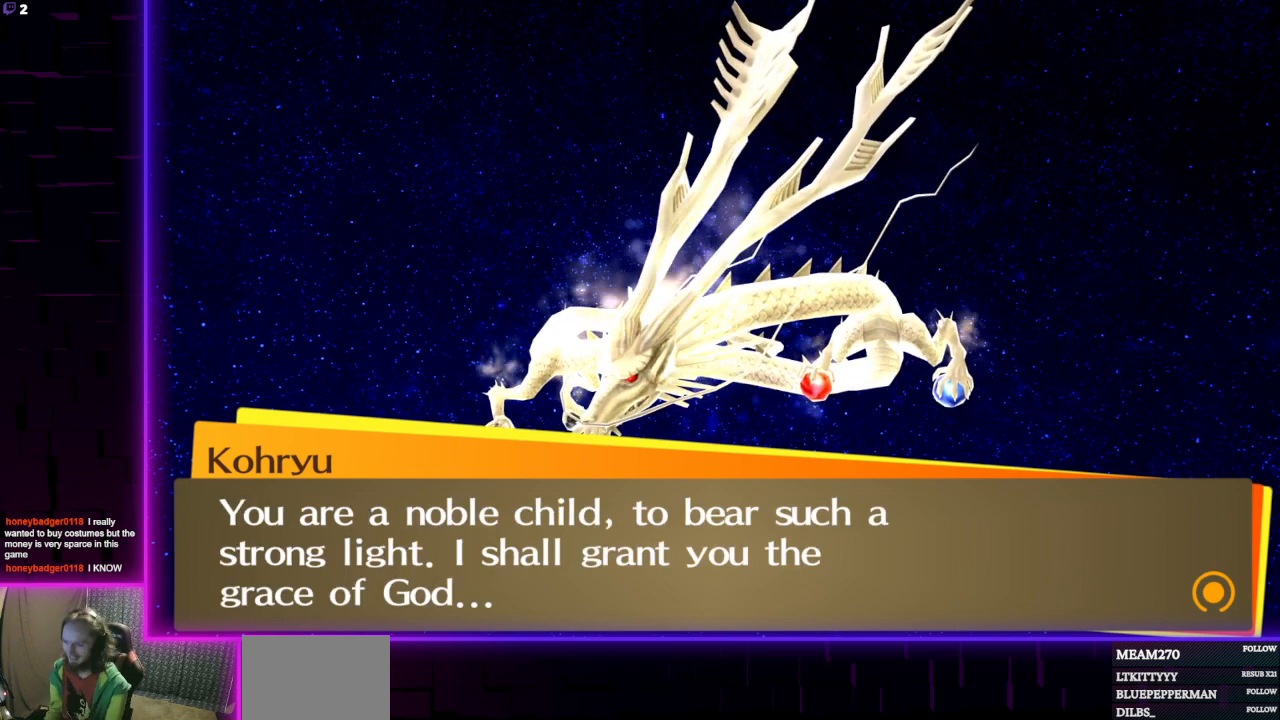
{"buttons": [], "left_stick": "center", "right_stick": "center", "events": []}
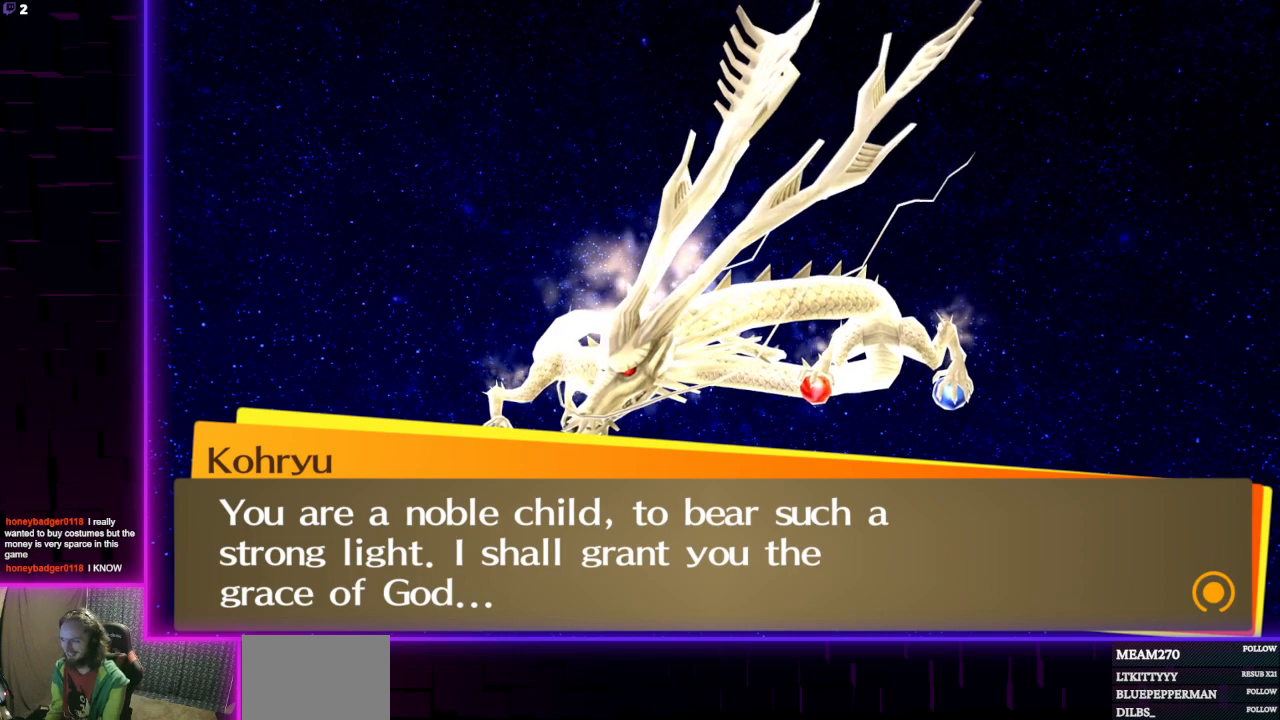
{"buttons": [], "left_stick": "center", "right_stick": "center", "events": [[200, "A", "down"], [334, "A", "up"]]}
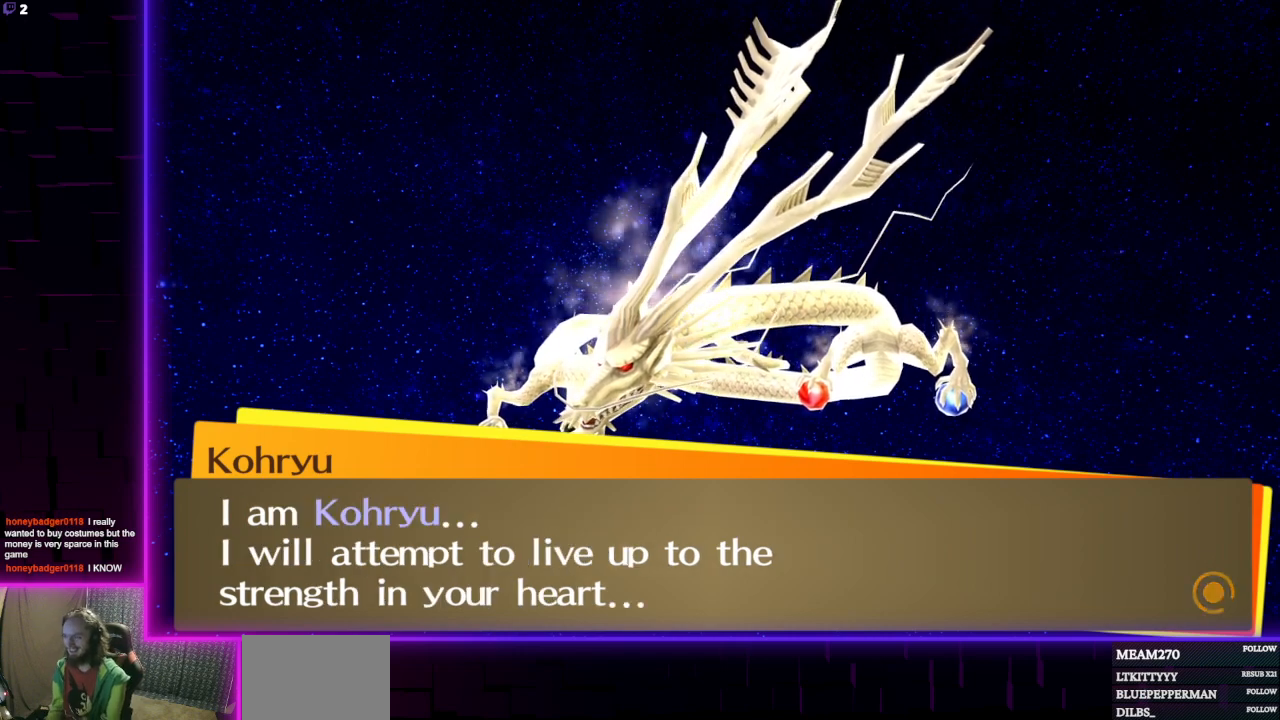
{"buttons": [], "left_stick": "center", "right_stick": "center", "events": [[333, "A", "down"], [467, "A", "up"]]}
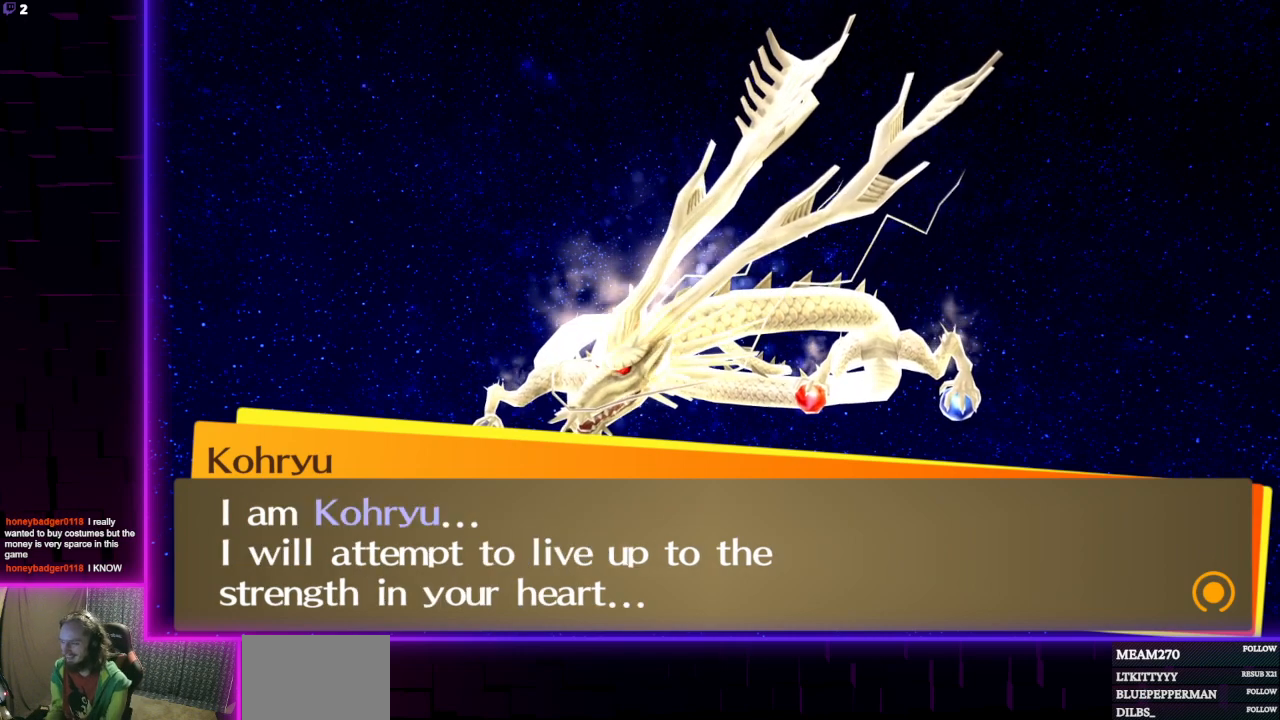
{"buttons": [], "left_stick": "center", "right_stick": "center", "events": []}
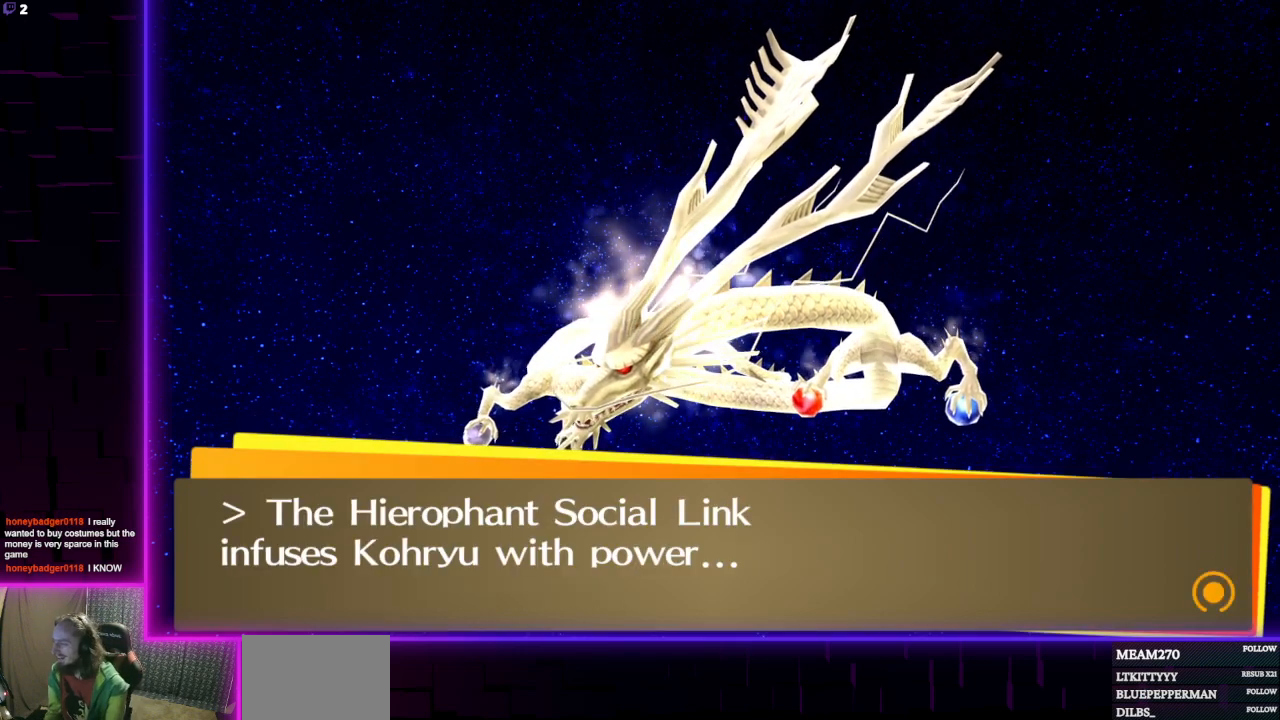
{"buttons": ["A"], "left_stick": "center", "right_stick": "center", "events": [[400, "A", "down"]]}
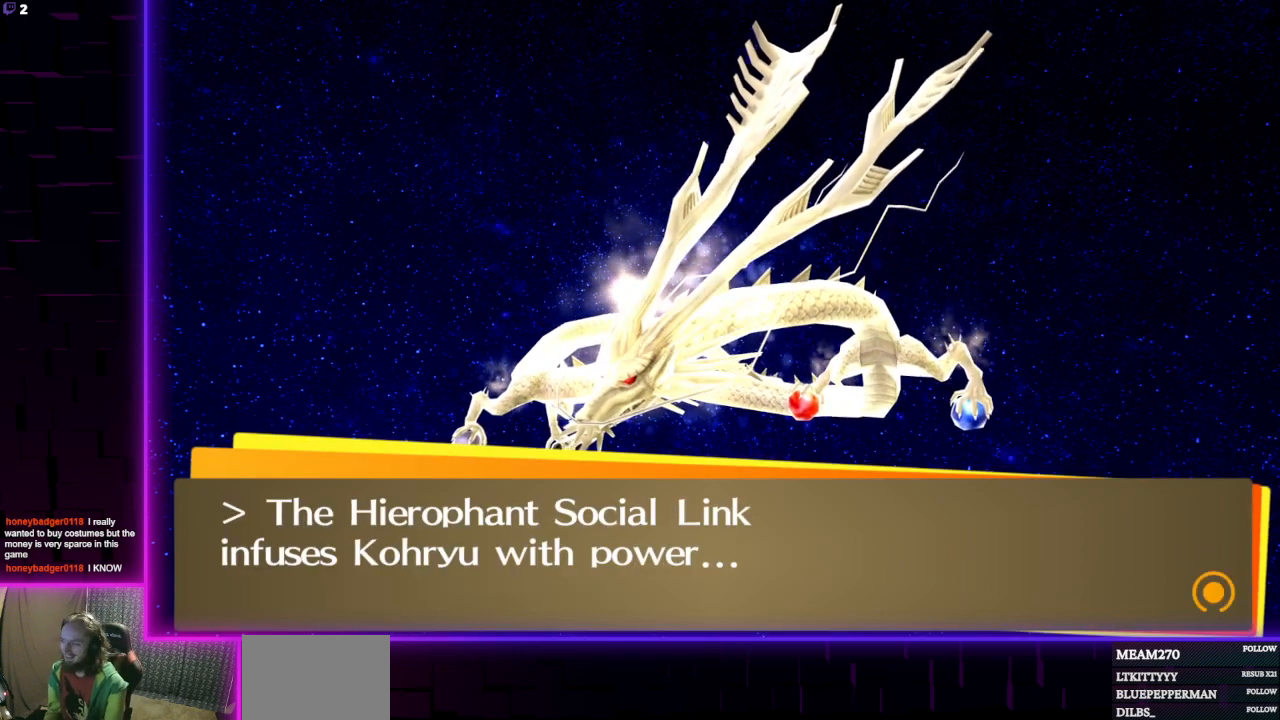
{"buttons": [], "left_stick": "center", "right_stick": "center", "events": [[67, "A", "up"]]}
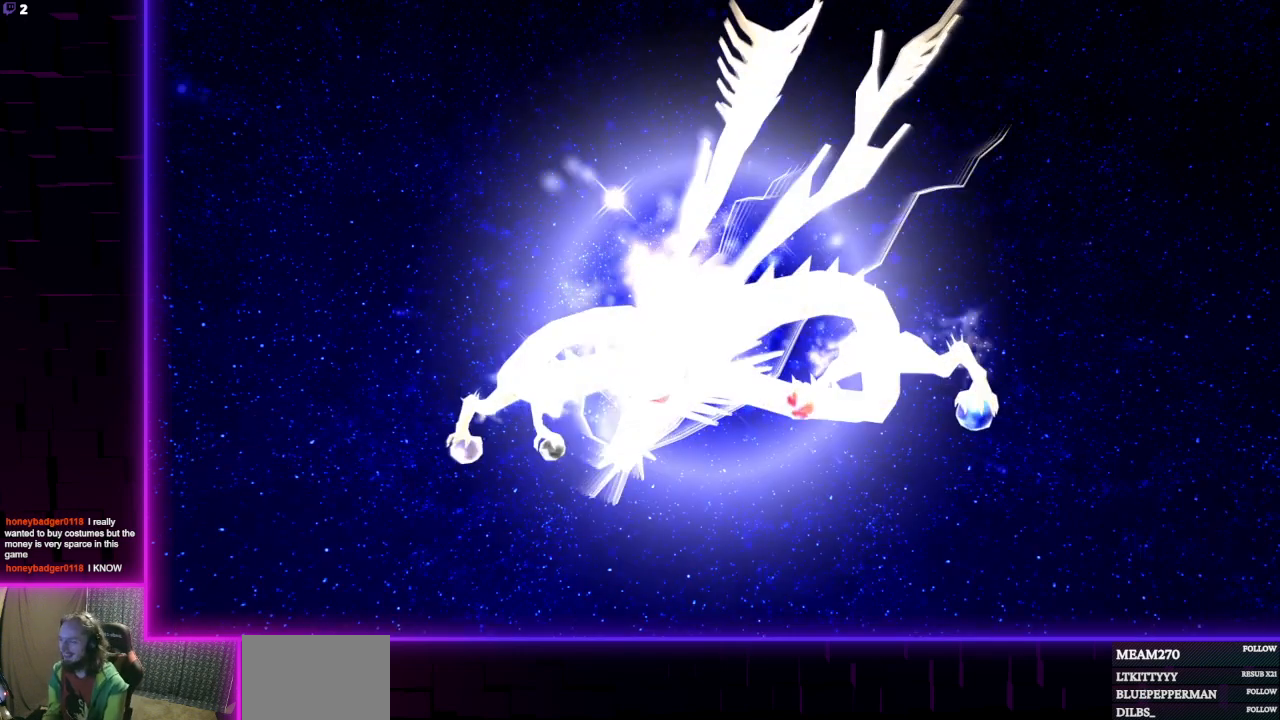
{"buttons": [], "left_stick": "center", "right_stick": "center", "events": []}
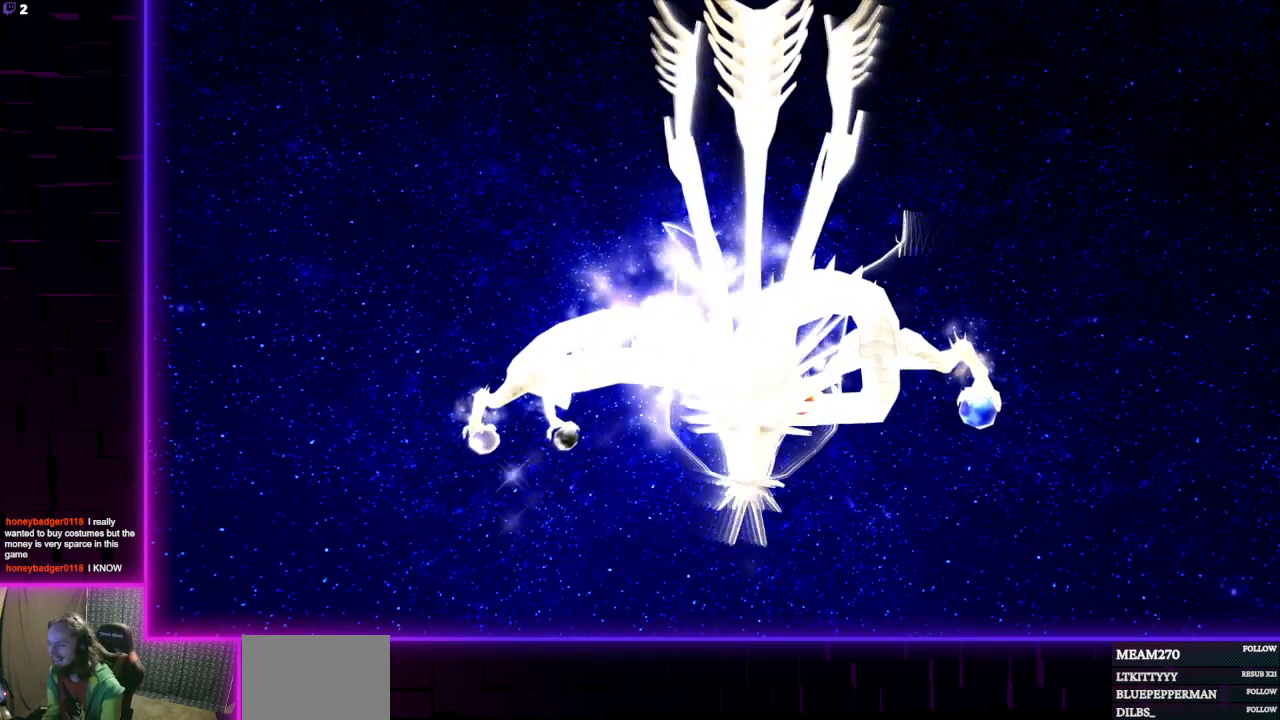
{"buttons": [], "left_stick": "center", "right_stick": "center", "events": []}
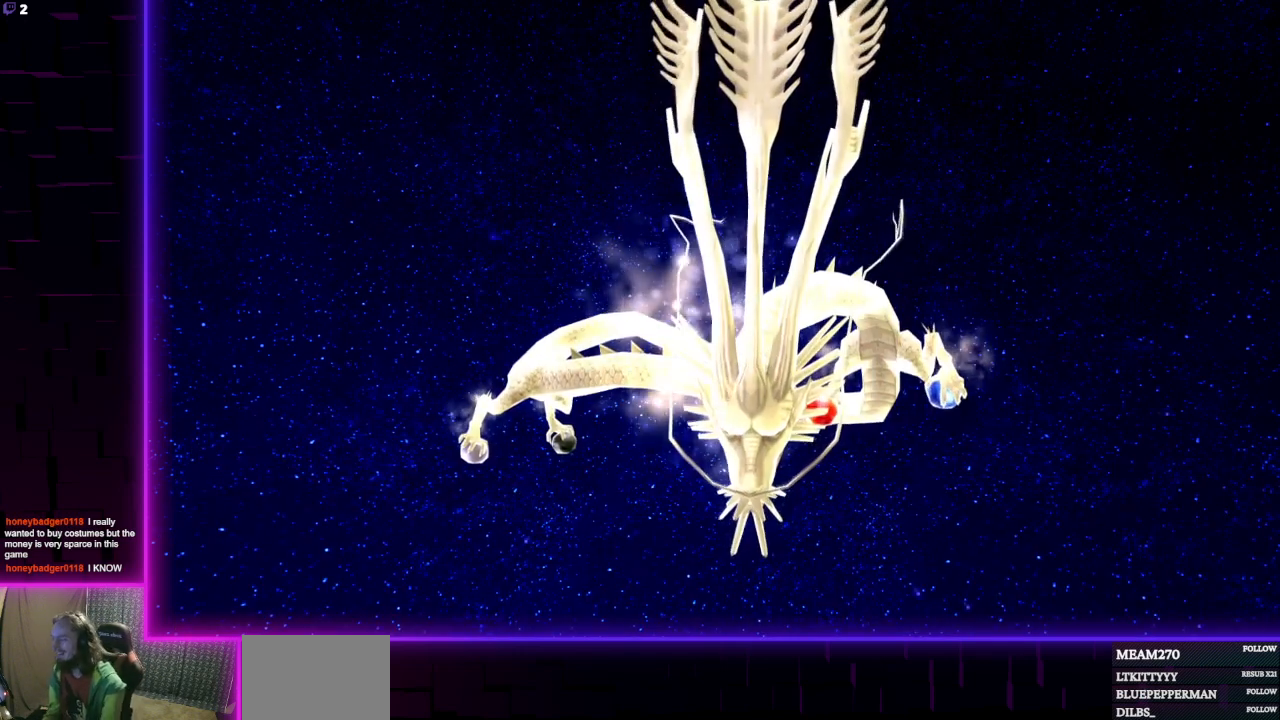
{"buttons": [], "left_stick": "center", "right_stick": "center", "events": []}
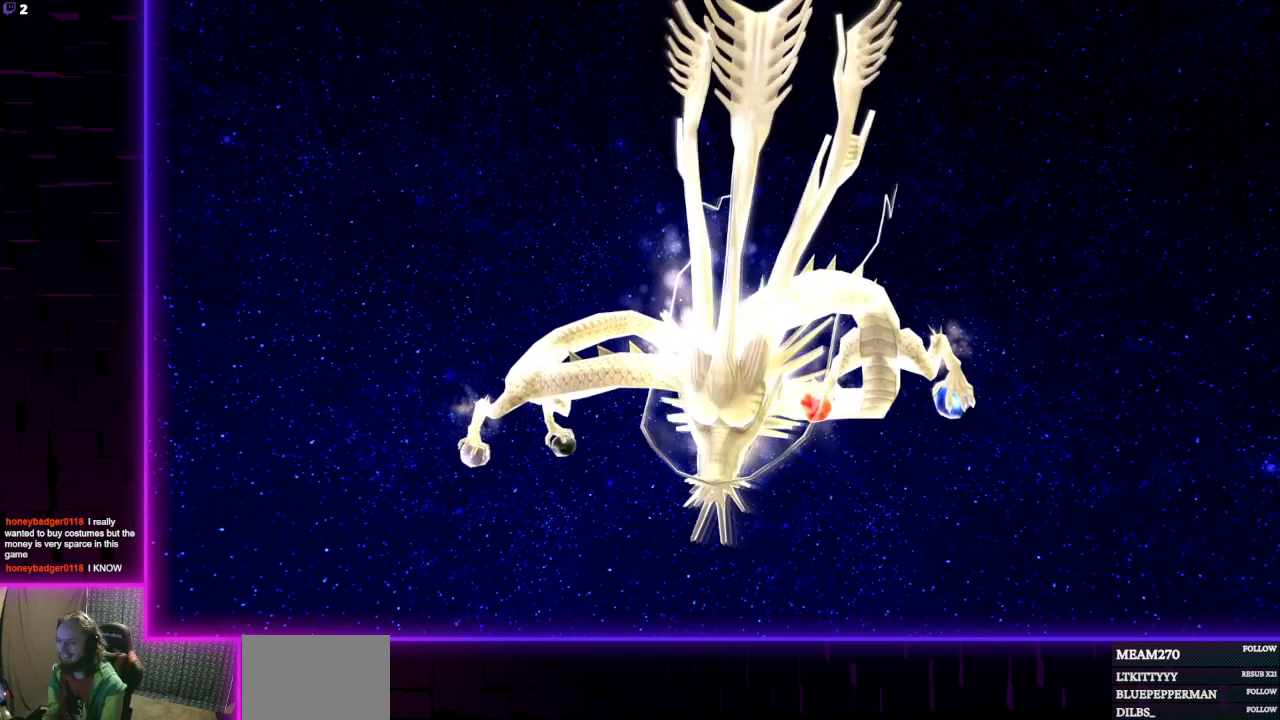
{"buttons": [], "left_stick": "center", "right_stick": "center", "events": []}
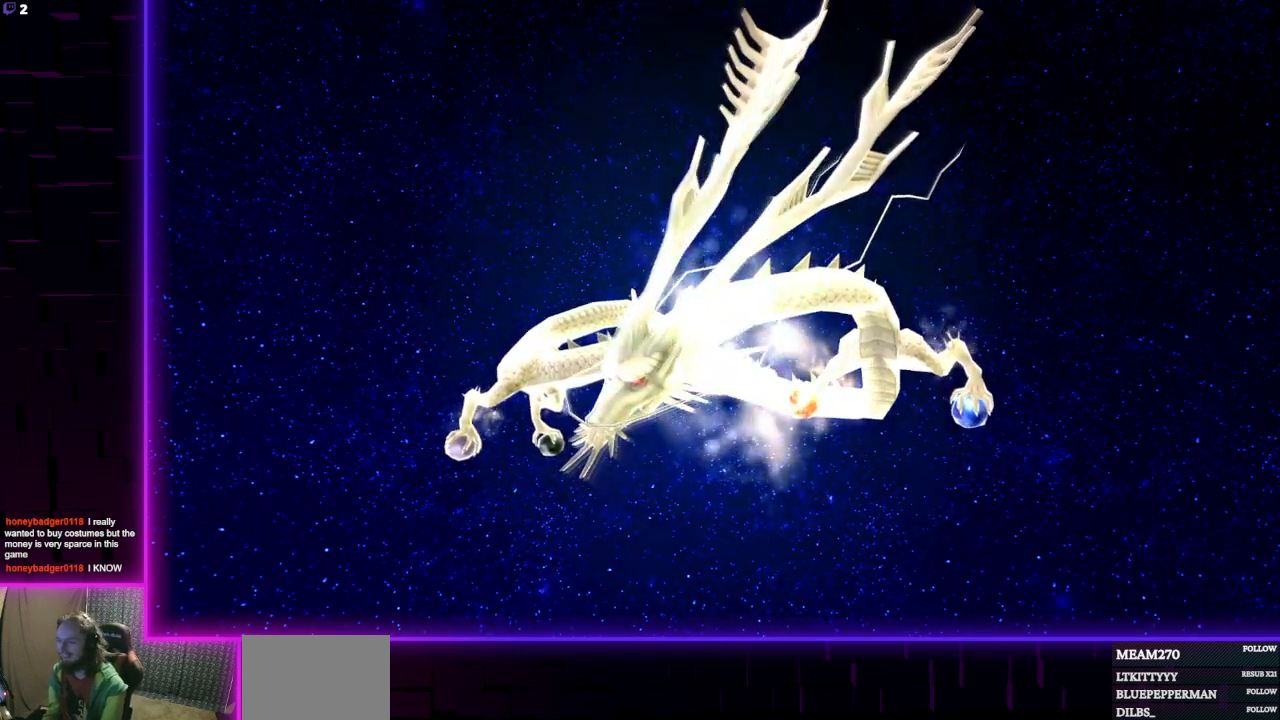
{"buttons": [], "left_stick": "center", "right_stick": "center", "events": []}
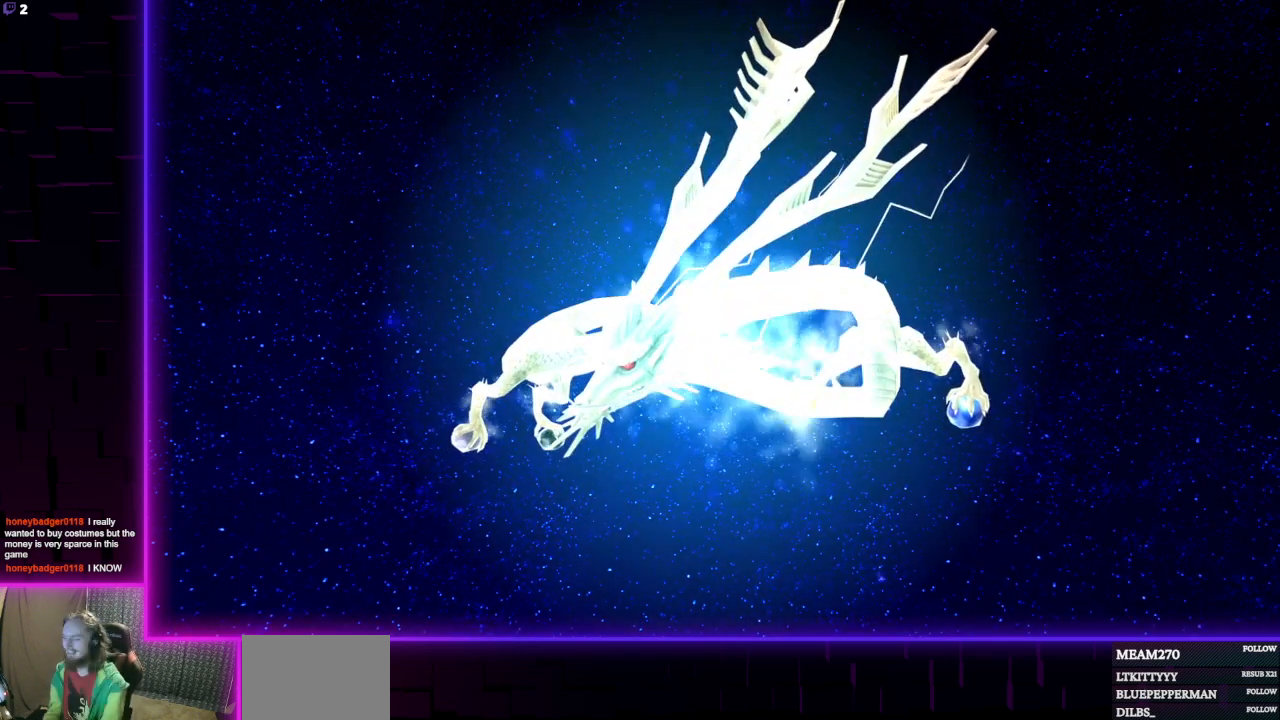
{"buttons": [], "left_stick": "center", "right_stick": "center", "events": [[34, "A", "down"], [201, "A", "up"]]}
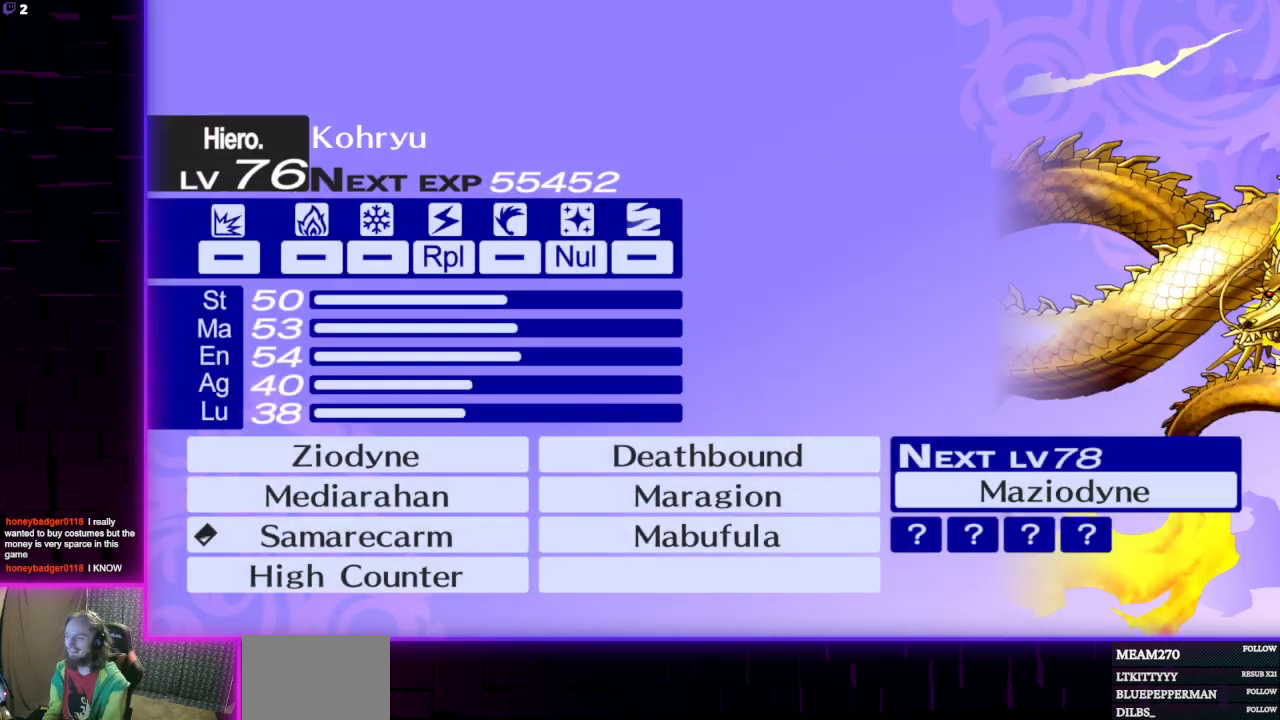
{"buttons": [], "left_stick": "center", "right_stick": "center", "events": []}
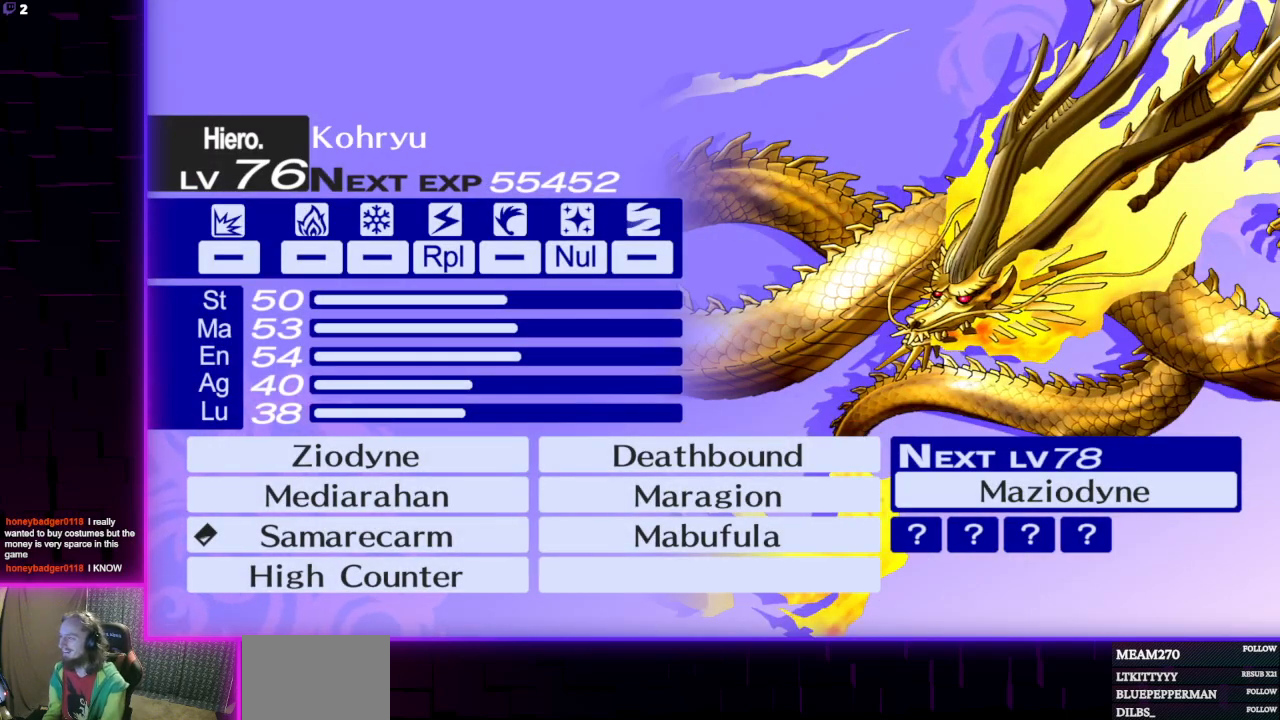
{"buttons": [], "left_stick": "center", "right_stick": "center", "events": [[301, "A", "down"], [467, "A", "up"]]}
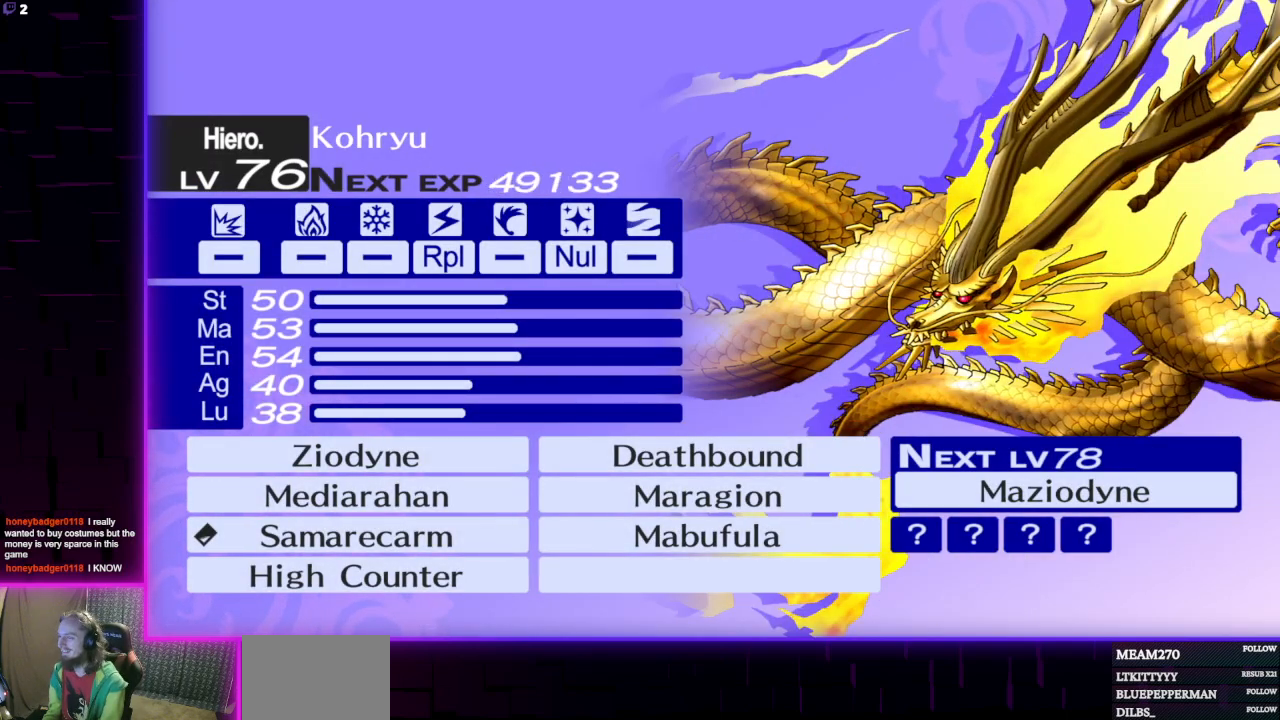
{"buttons": ["A"], "left_stick": "center", "right_stick": "center", "events": [[67, "A", "down"], [167, "A", "up"], [300, "A", "down"], [400, "A", "up"], [500, "A", "down"]]}
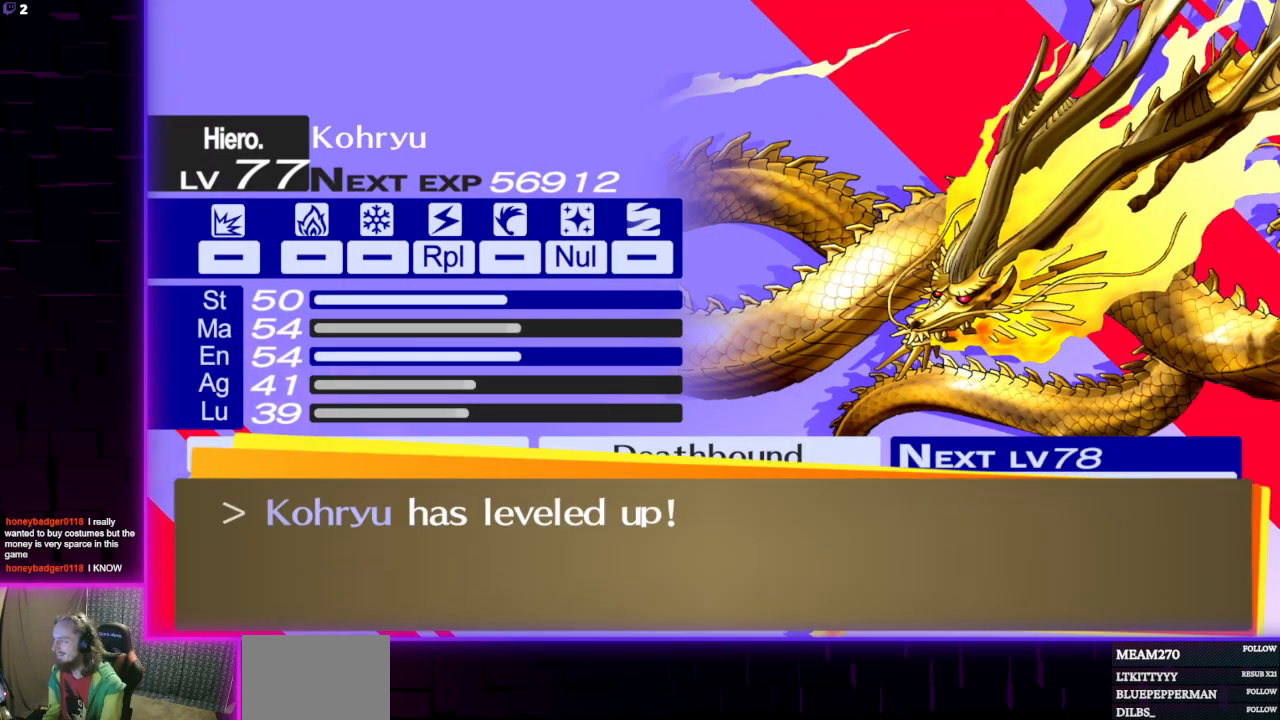
{"buttons": [], "left_stick": "center", "right_stick": "center", "events": [[134, "A", "up"], [301, "A", "down"], [401, "A", "up"]]}
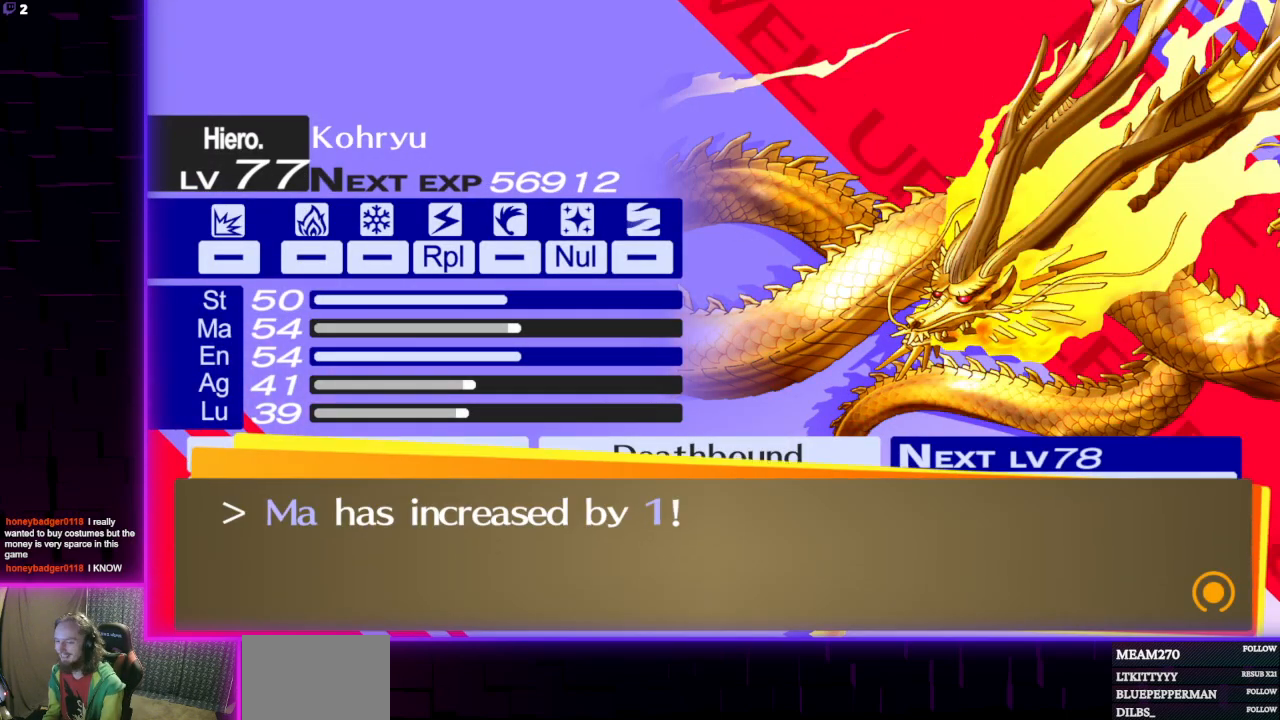
{"buttons": ["A"], "left_stick": "center", "right_stick": "center", "events": [[33, "A", "down"], [133, "A", "up"], [233, "A", "down"], [333, "A", "up"], [434, "A", "down"]]}
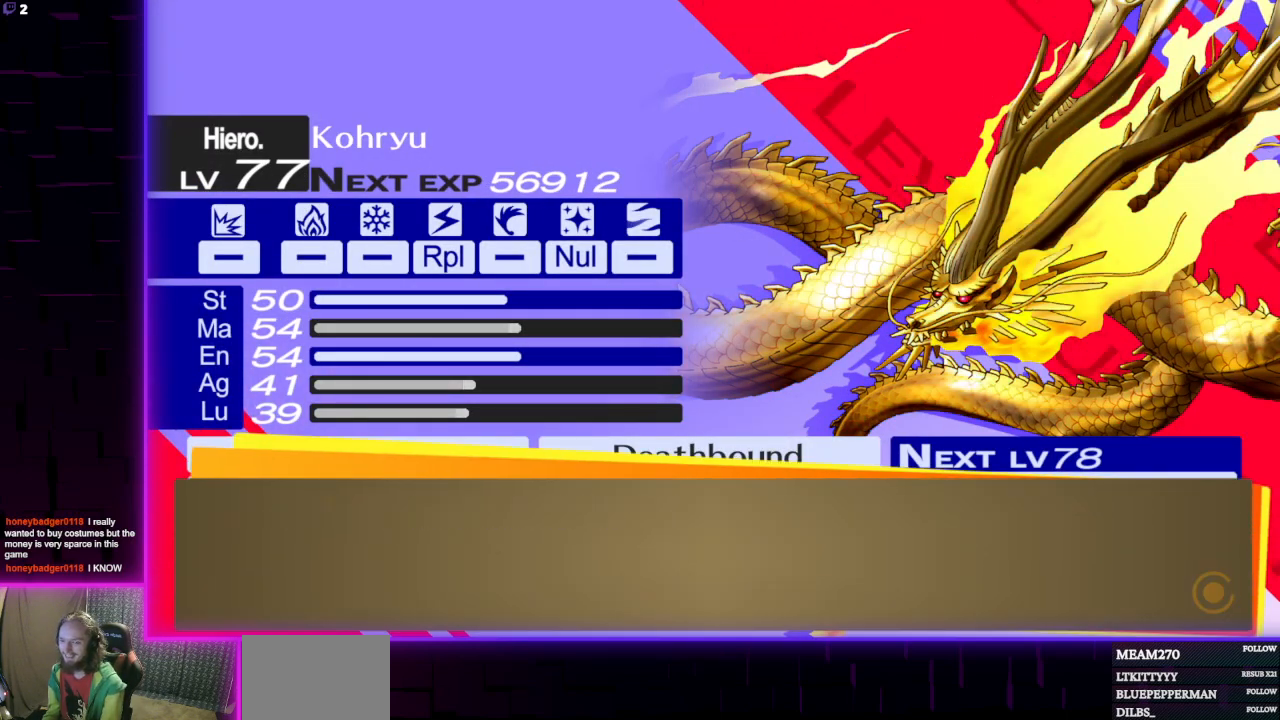
{"buttons": ["A"], "left_stick": "center", "right_stick": "center", "events": [[34, "A", "up"], [100, "A", "down"], [201, "A", "up"], [301, "A", "down"], [401, "A", "up"], [467, "A", "down"]]}
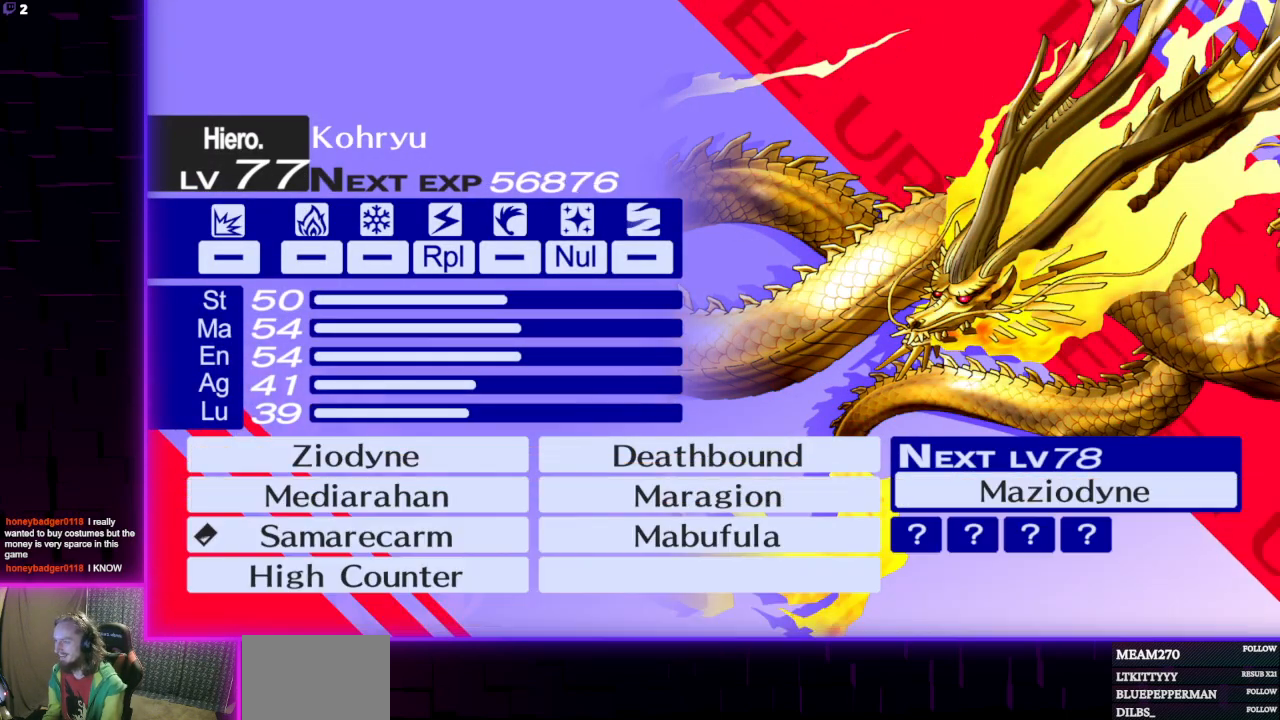
{"buttons": ["A"], "left_stick": "center", "right_stick": "center", "events": [[67, "A", "up"], [133, "A", "down"], [233, "A", "up"], [333, "A", "down"], [434, "A", "up"], [500, "A", "down"]]}
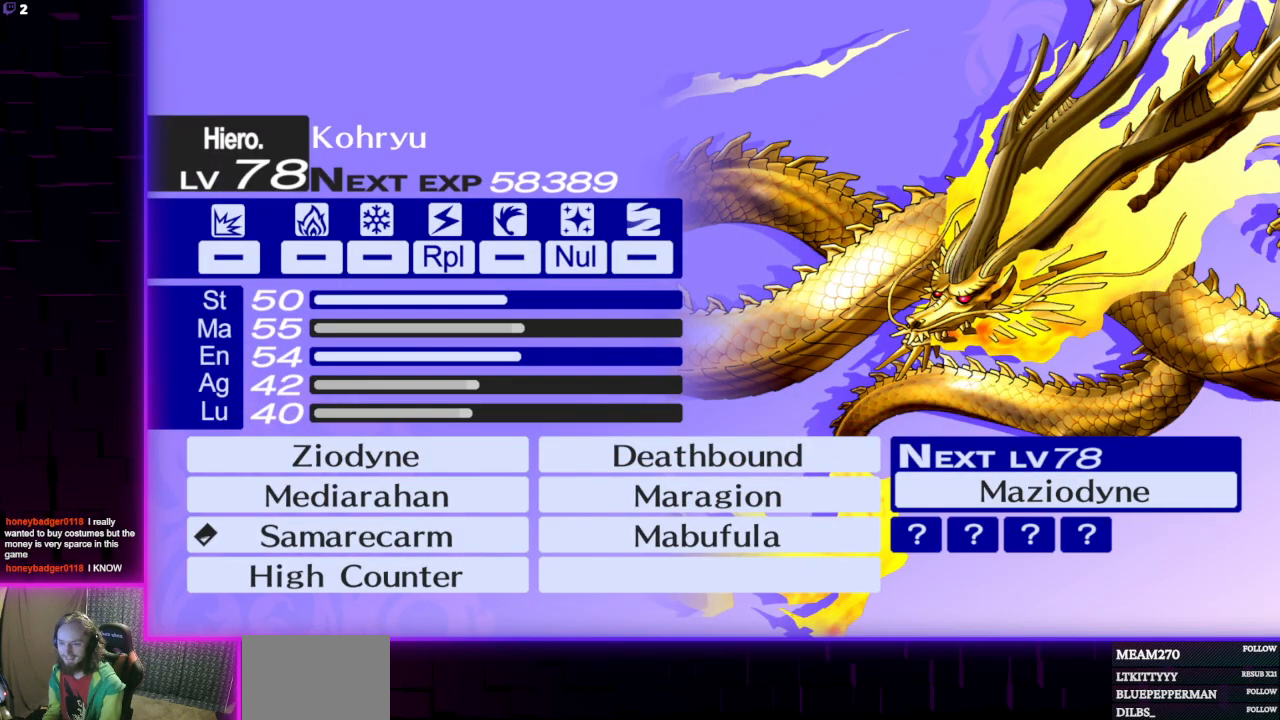
{"buttons": [], "left_stick": "center", "right_stick": "center", "events": [[100, "A", "up"], [201, "A", "down"], [301, "A", "up"], [367, "A", "down"], [467, "A", "up"]]}
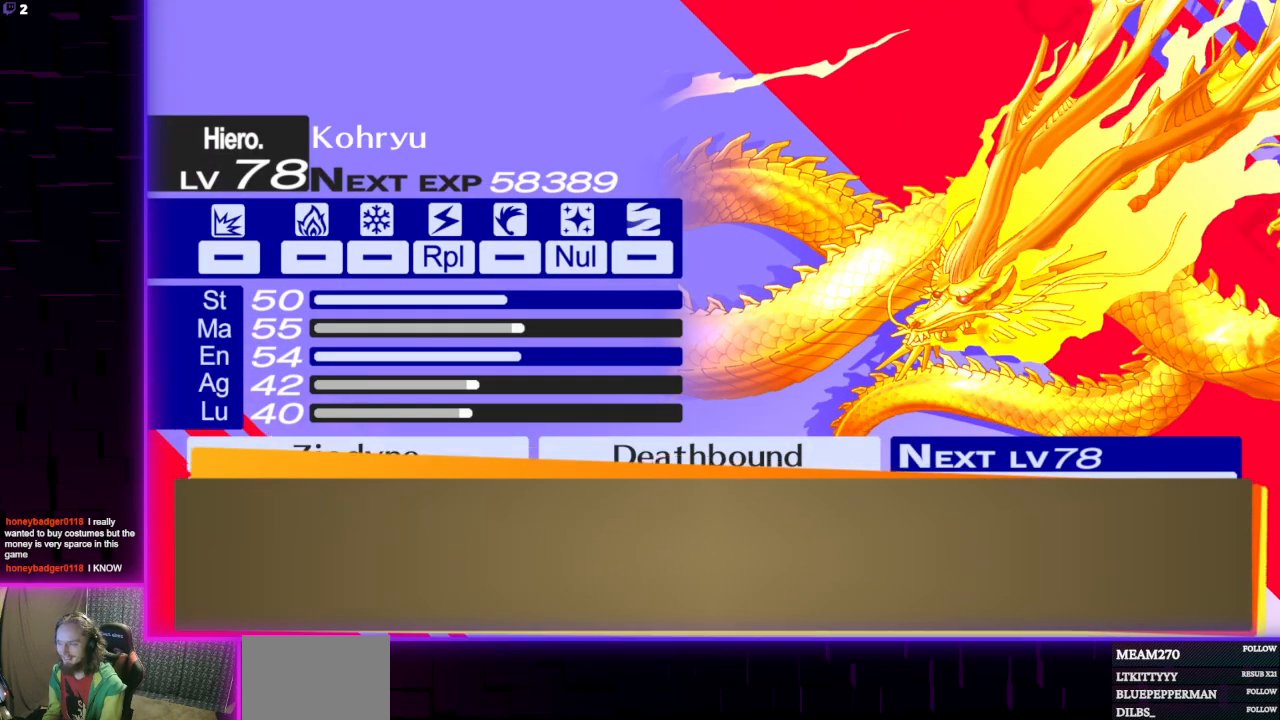
{"buttons": ["A"], "left_stick": "center", "right_stick": "center", "events": [[33, "A", "down"], [133, "A", "up"], [233, "A", "down"], [333, "A", "up"], [434, "A", "down"]]}
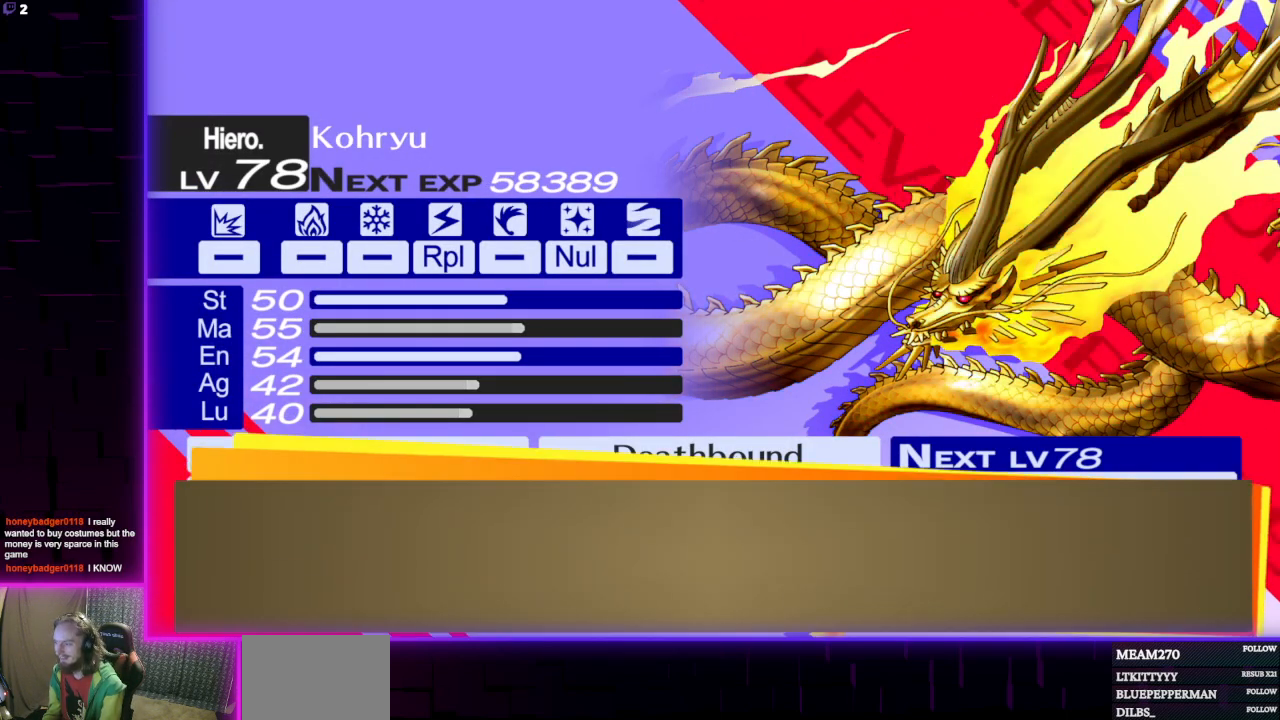
{"buttons": [], "left_stick": "center", "right_stick": "center", "events": [[34, "A", "up"], [134, "A", "down"], [234, "A", "up"], [334, "A", "down"], [434, "A", "up"]]}
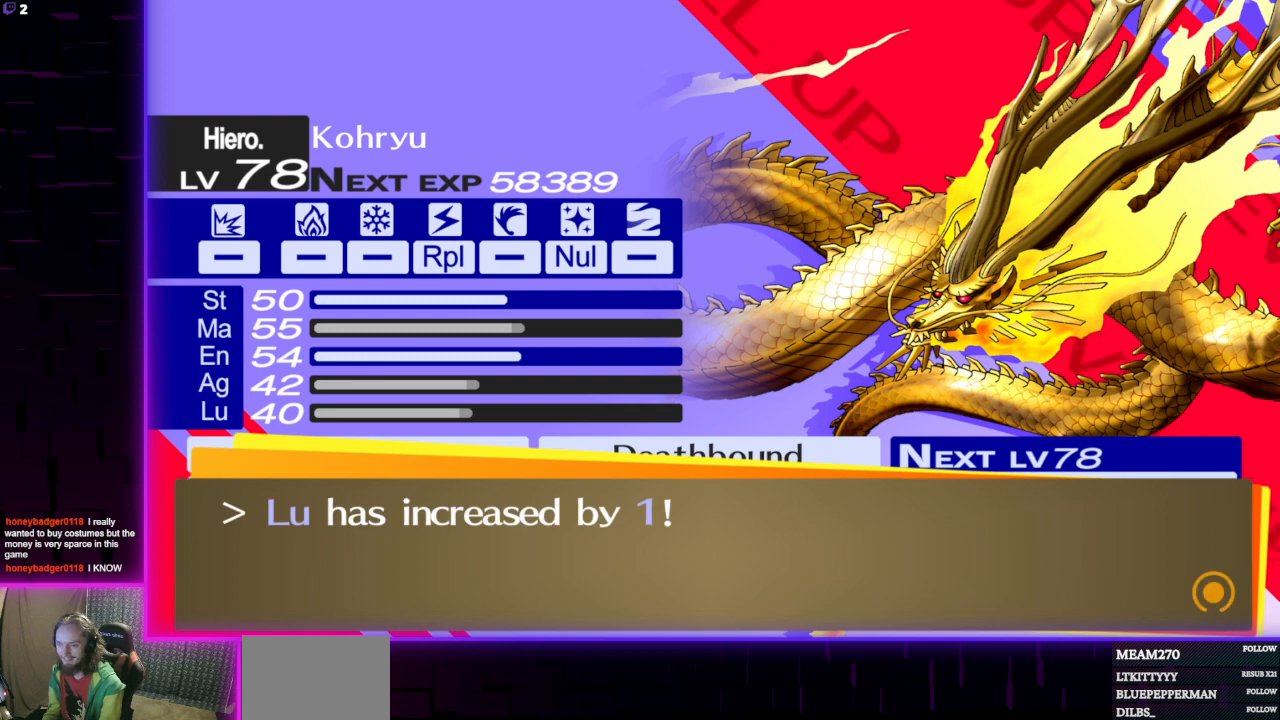
{"buttons": [], "left_stick": "center", "right_stick": "center", "events": [[67, "A", "down"], [133, "A", "up"], [367, "A", "down"], [467, "A", "up"]]}